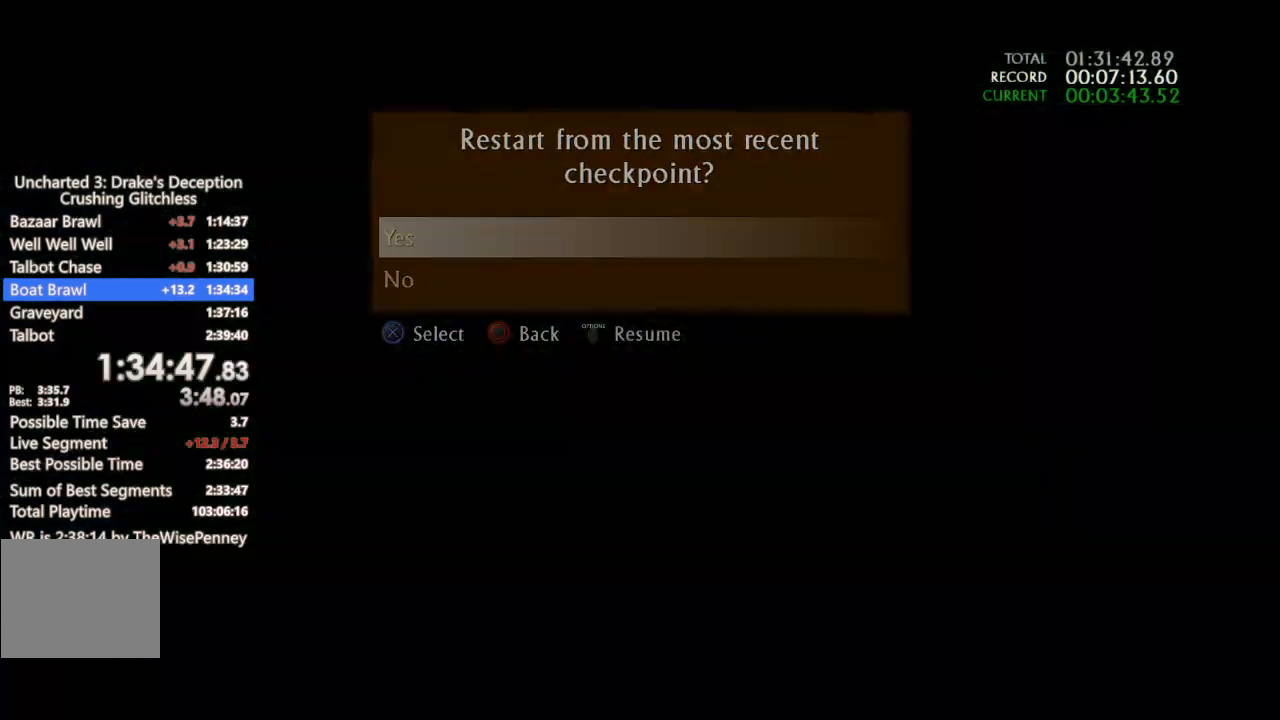
Gameplay with a controller (PlayStation layout); each line is a JSON object with the inputs held at the frame after it (dt_ms = milliseconds from this image to that frame). "events" lists button and stick changes between this image and that frame as [ms after this image, input, new state], when the widget could be followed in between.
{"dt_ms": 500, "buttons": [], "left_stick": "up-right", "right_stick": "center", "events": [[433, "left_stick", "up-right"]]}
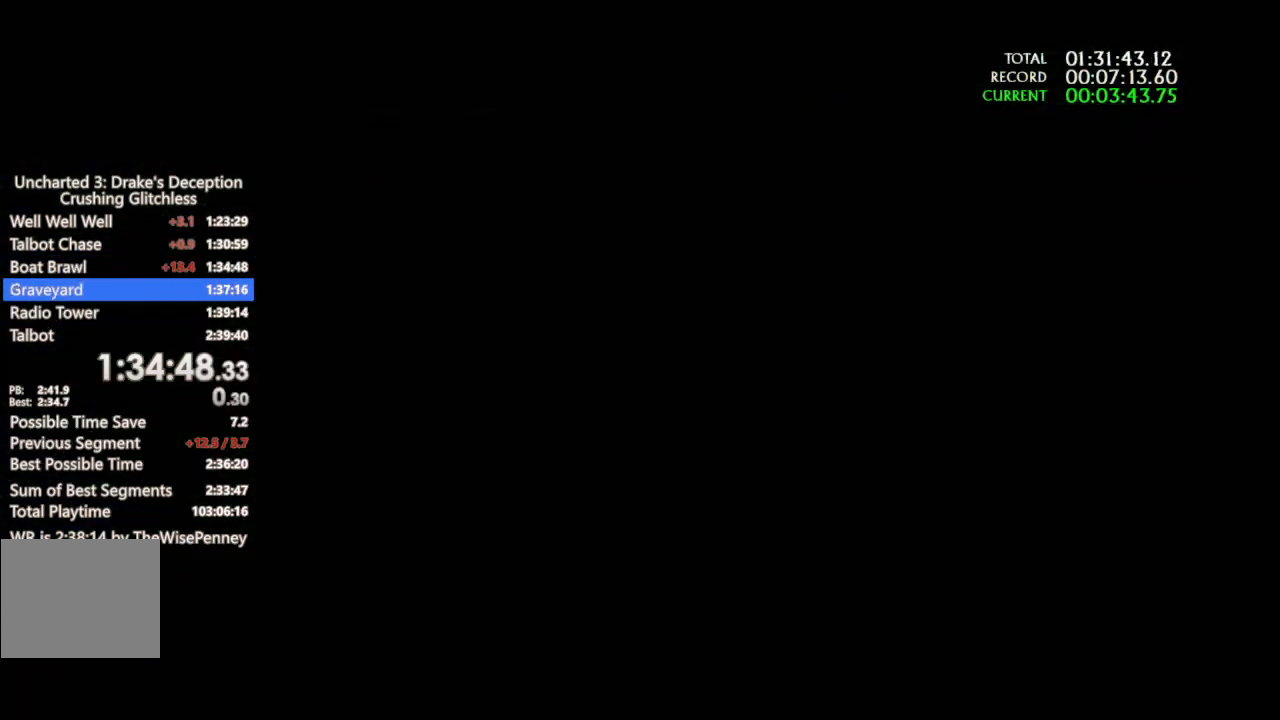
{"dt_ms": 500, "buttons": ["CROSS"], "left_stick": "up-right", "right_stick": "center", "events": [[267, "CROSS", "down"], [367, "CROSS", "up"], [433, "CROSS", "down"]]}
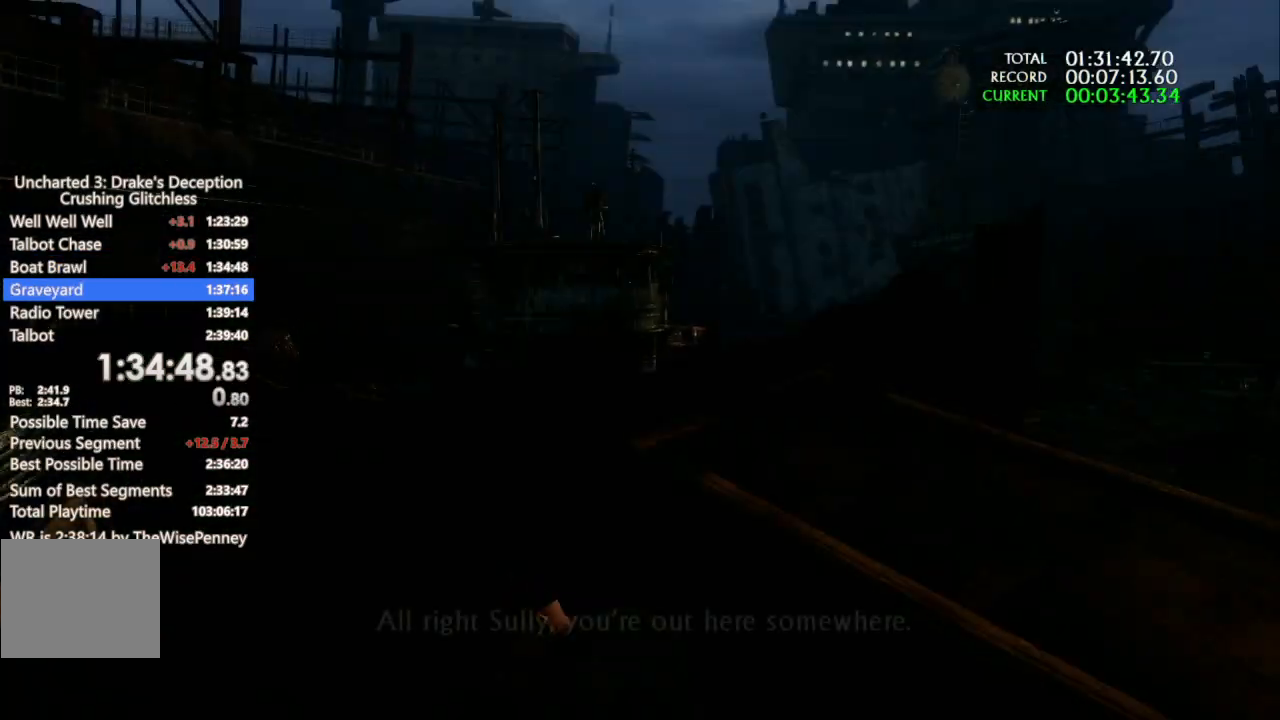
{"dt_ms": 500, "buttons": ["CROSS"], "left_stick": "up-right", "right_stick": "center", "events": [[33, "CROSS", "up"], [100, "CROSS", "down"], [200, "CROSS", "up"], [300, "CROSS", "down"]]}
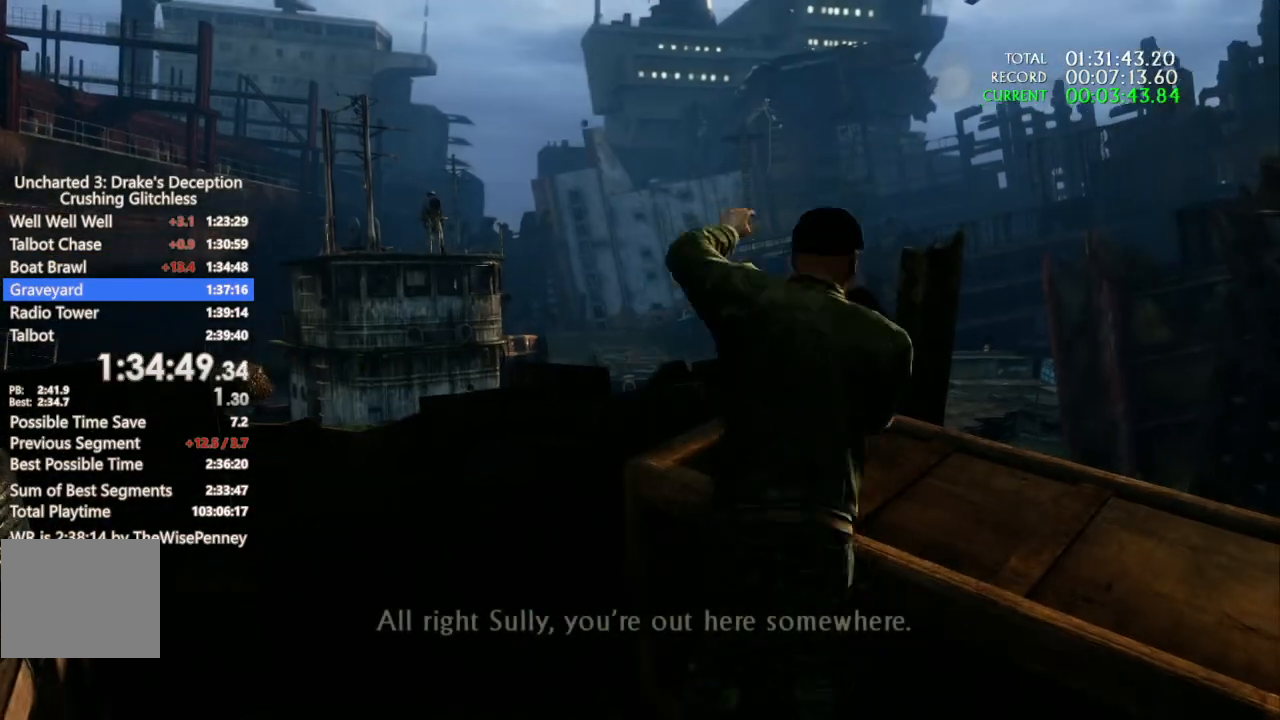
{"dt_ms": 500, "buttons": ["CIRCLE"], "left_stick": "up-right", "right_stick": "center", "events": [[67, "CROSS", "up"], [100, "CIRCLE", "down"]]}
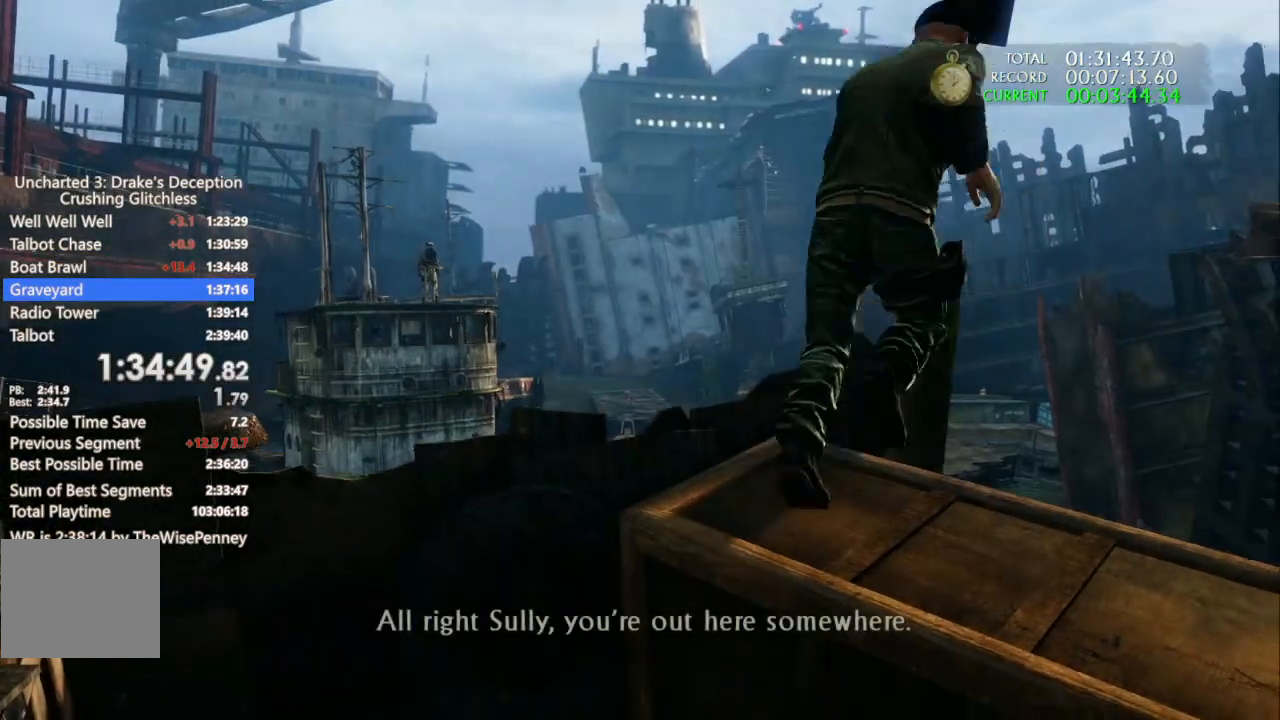
{"dt_ms": 500, "buttons": ["CIRCLE"], "left_stick": "up-left", "right_stick": "center", "events": [[400, "left_stick", "up-left"]]}
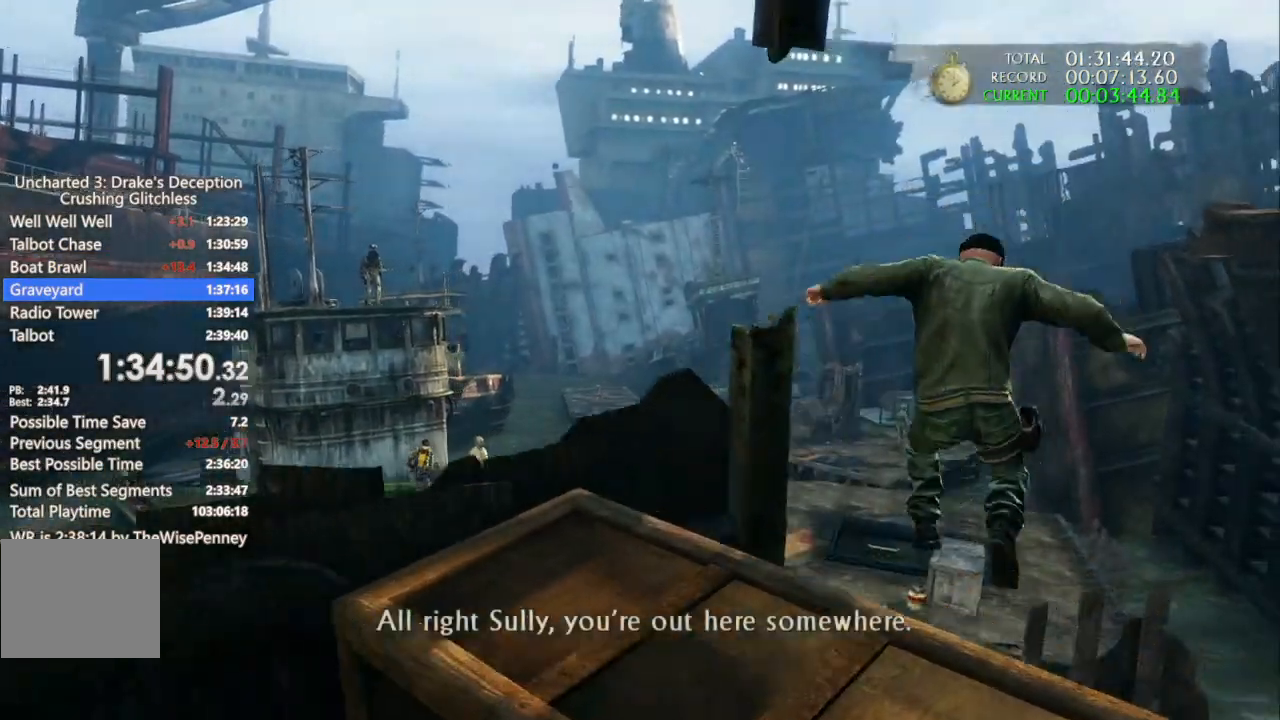
{"dt_ms": 500, "buttons": ["CIRCLE"], "left_stick": "left", "right_stick": "center", "events": [[33, "left_stick", "left"]]}
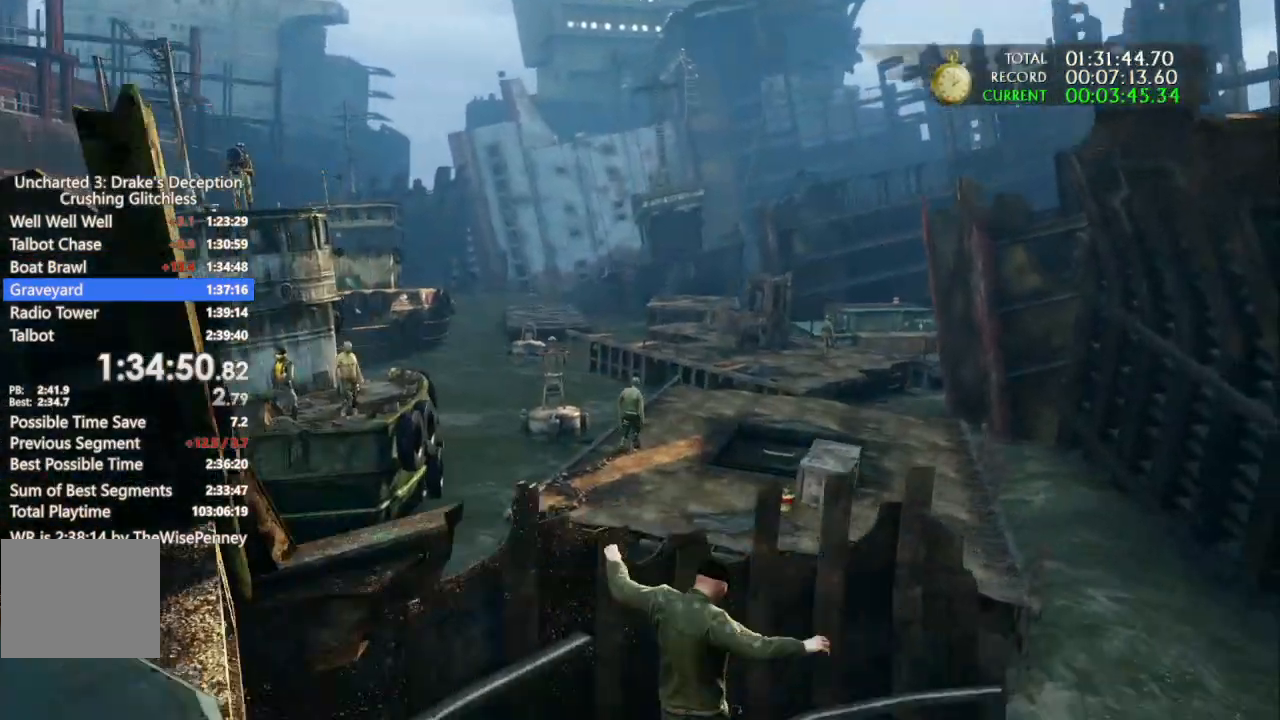
{"dt_ms": 500, "buttons": ["CIRCLE"], "left_stick": "left", "right_stick": "center", "events": []}
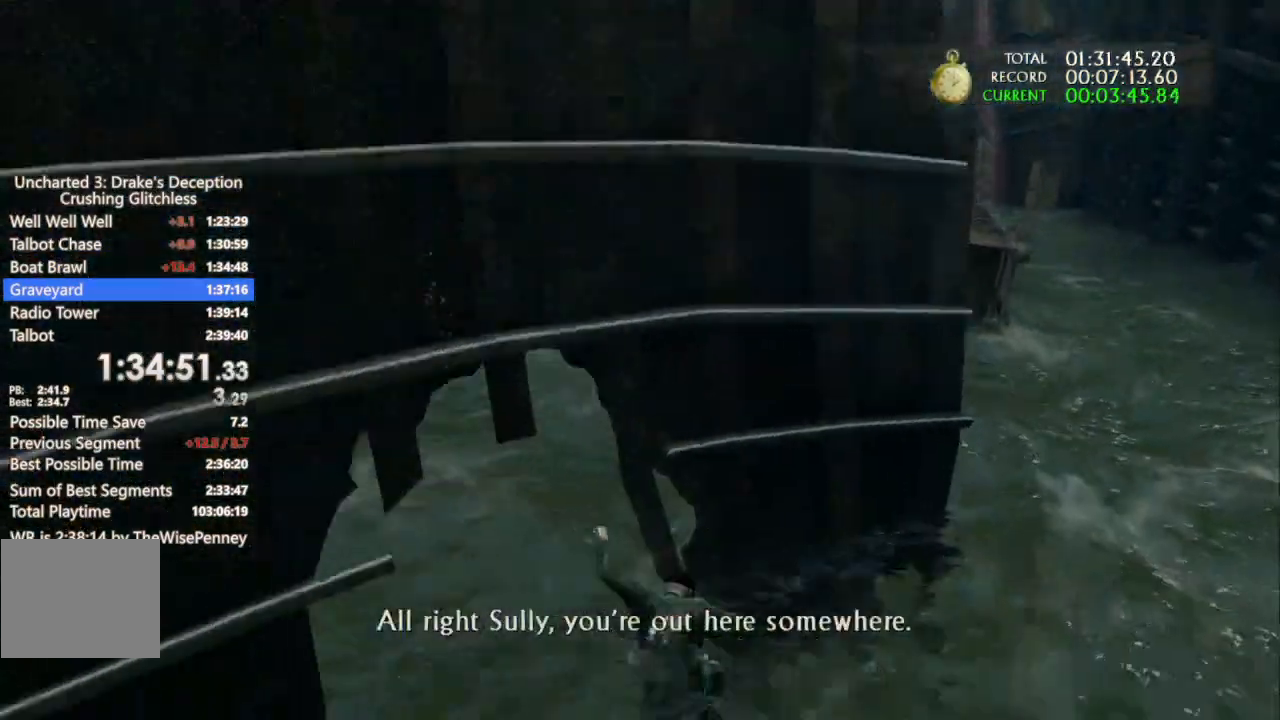
{"dt_ms": 500, "buttons": ["CIRCLE"], "left_stick": "up-left", "right_stick": "center", "events": [[467, "left_stick", "up-left"]]}
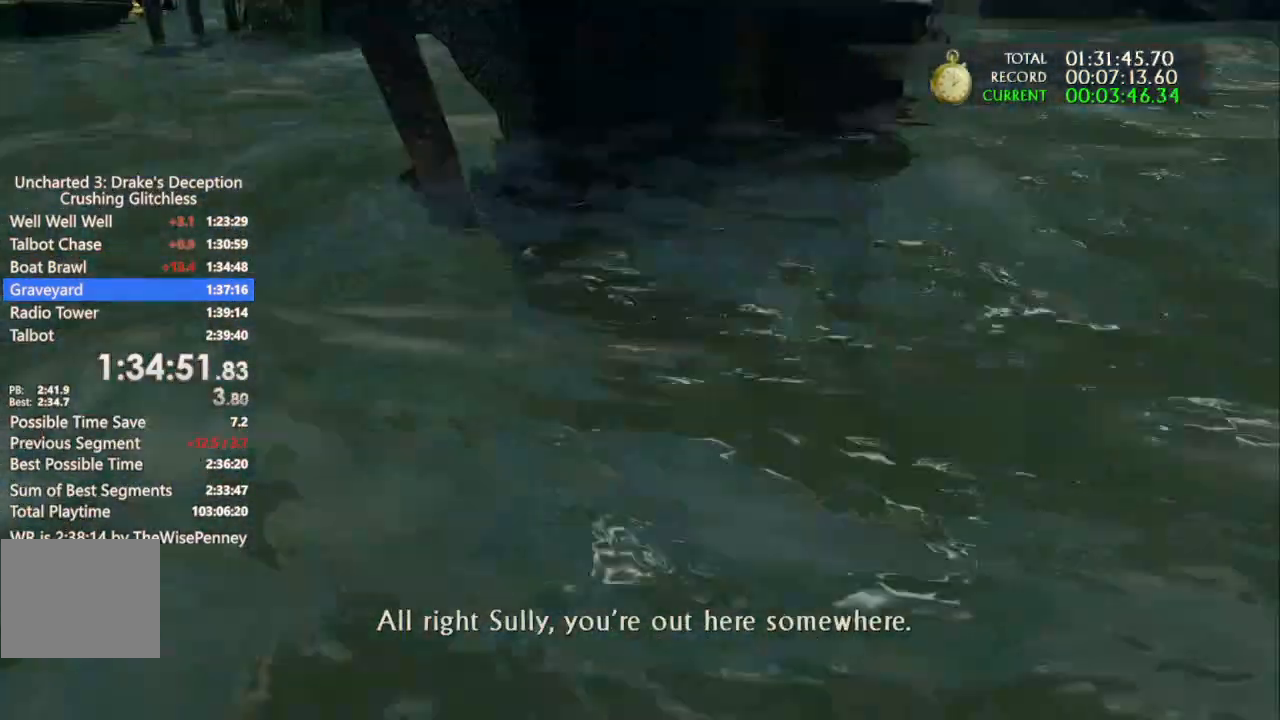
{"dt_ms": 500, "buttons": ["CIRCLE"], "left_stick": "up-left", "right_stick": "center", "events": []}
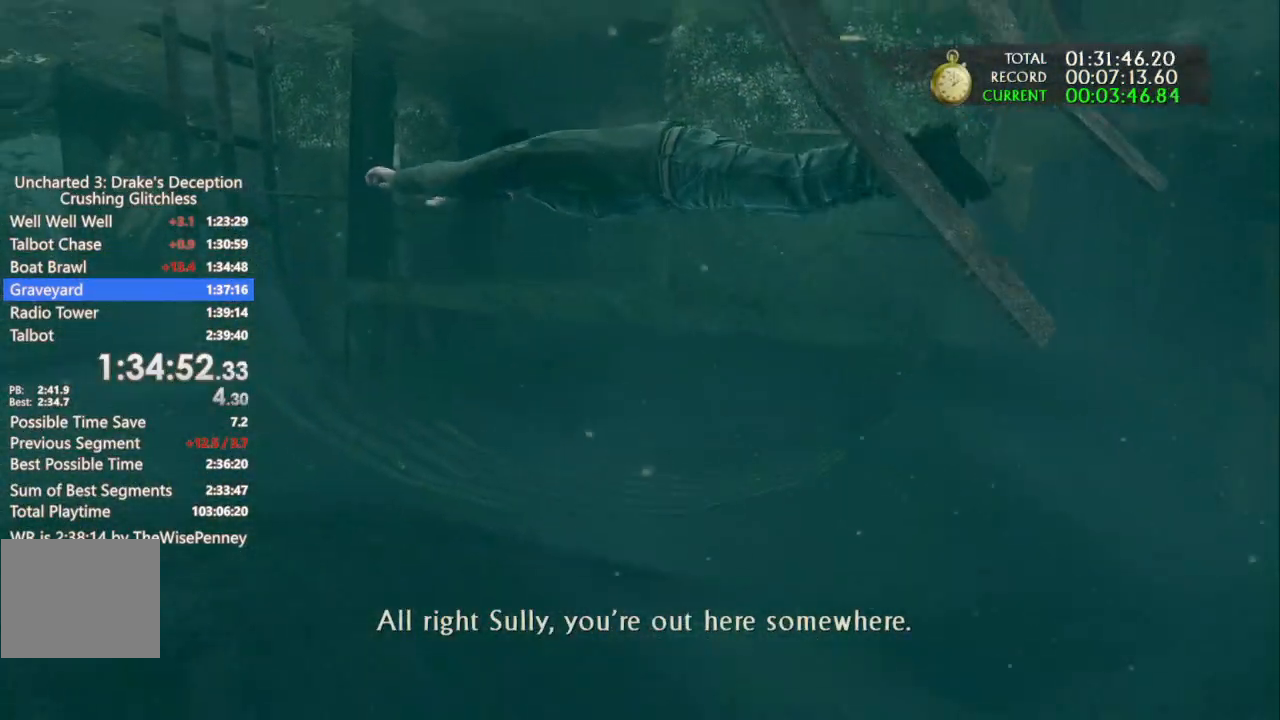
{"dt_ms": 500, "buttons": ["CIRCLE"], "left_stick": "up-left", "right_stick": "center", "events": []}
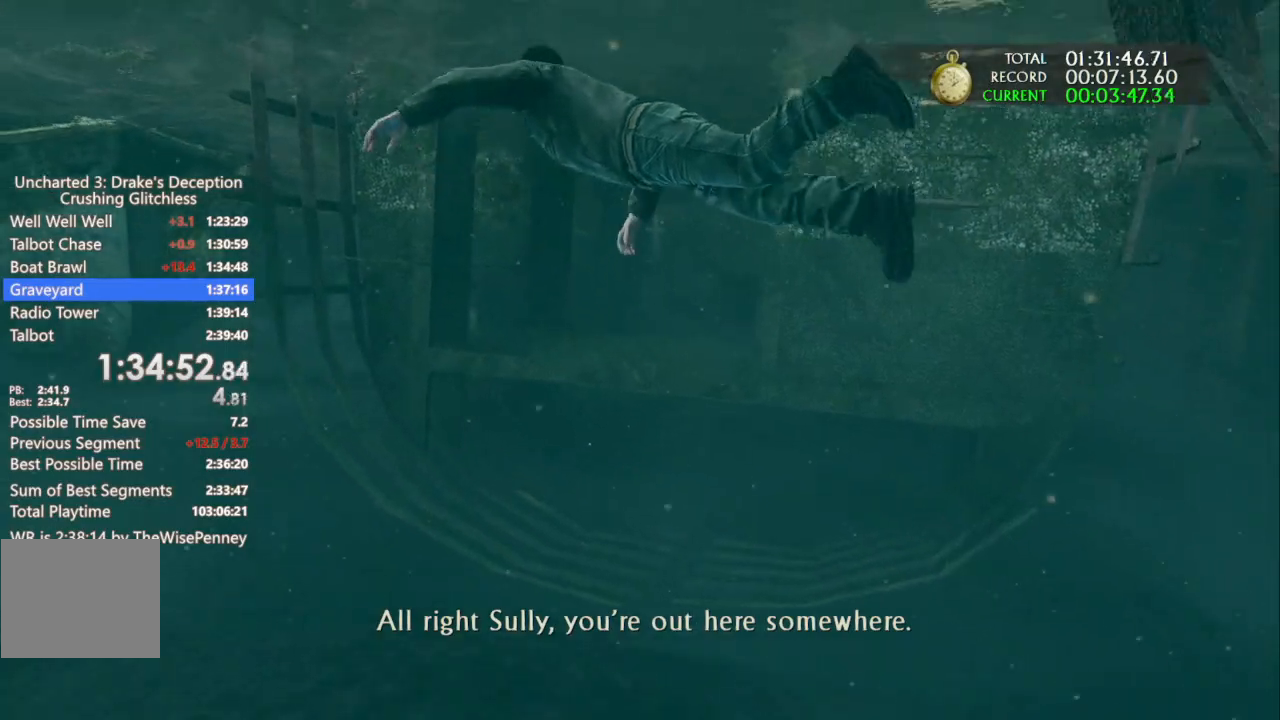
{"dt_ms": 500, "buttons": ["CIRCLE"], "left_stick": "up-left", "right_stick": "center", "events": []}
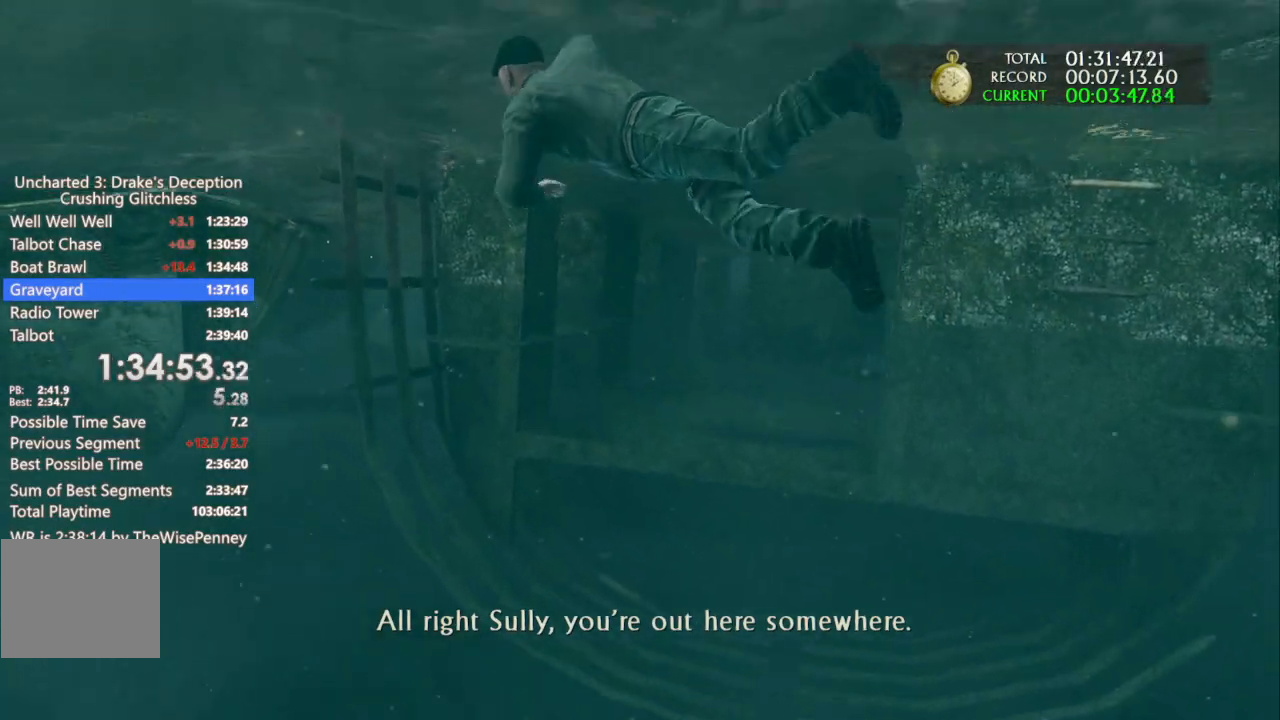
{"dt_ms": 500, "buttons": ["CIRCLE"], "left_stick": "up-left", "right_stick": "center", "events": []}
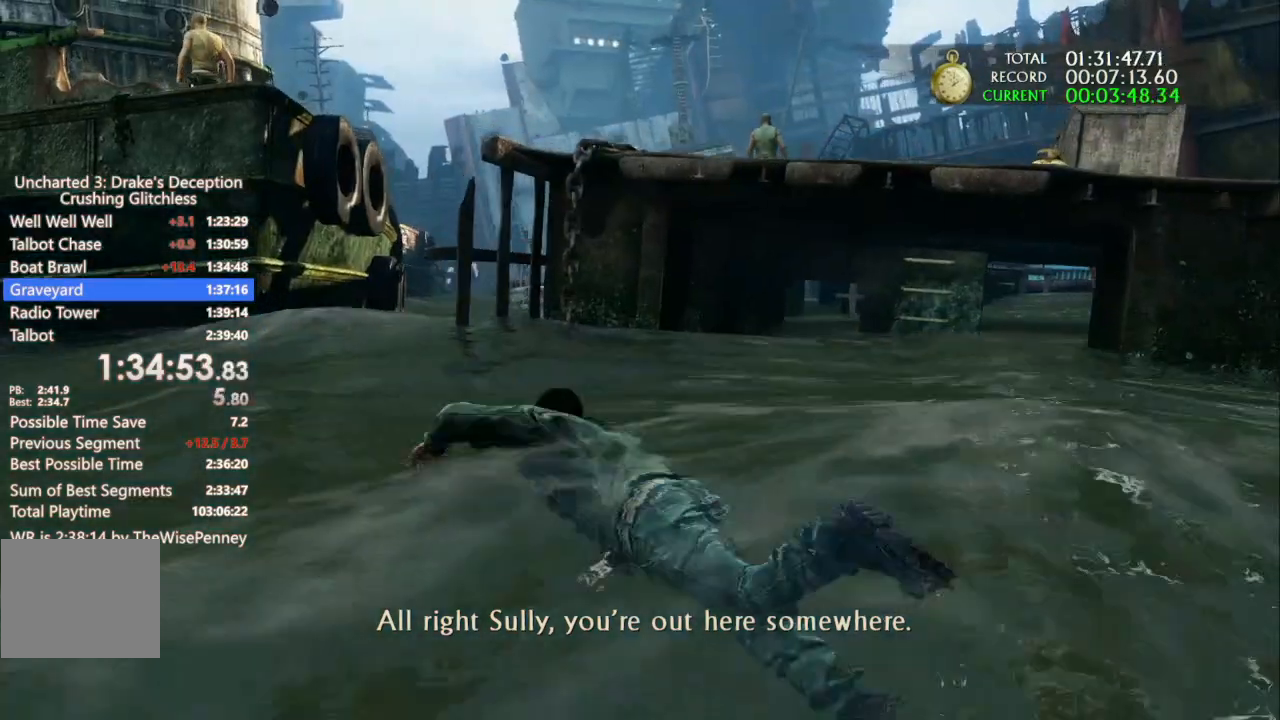
{"dt_ms": 500, "buttons": ["CIRCLE"], "left_stick": "up-left", "right_stick": "center", "events": [[67, "CIRCLE", "up"], [300, "CIRCLE", "down"]]}
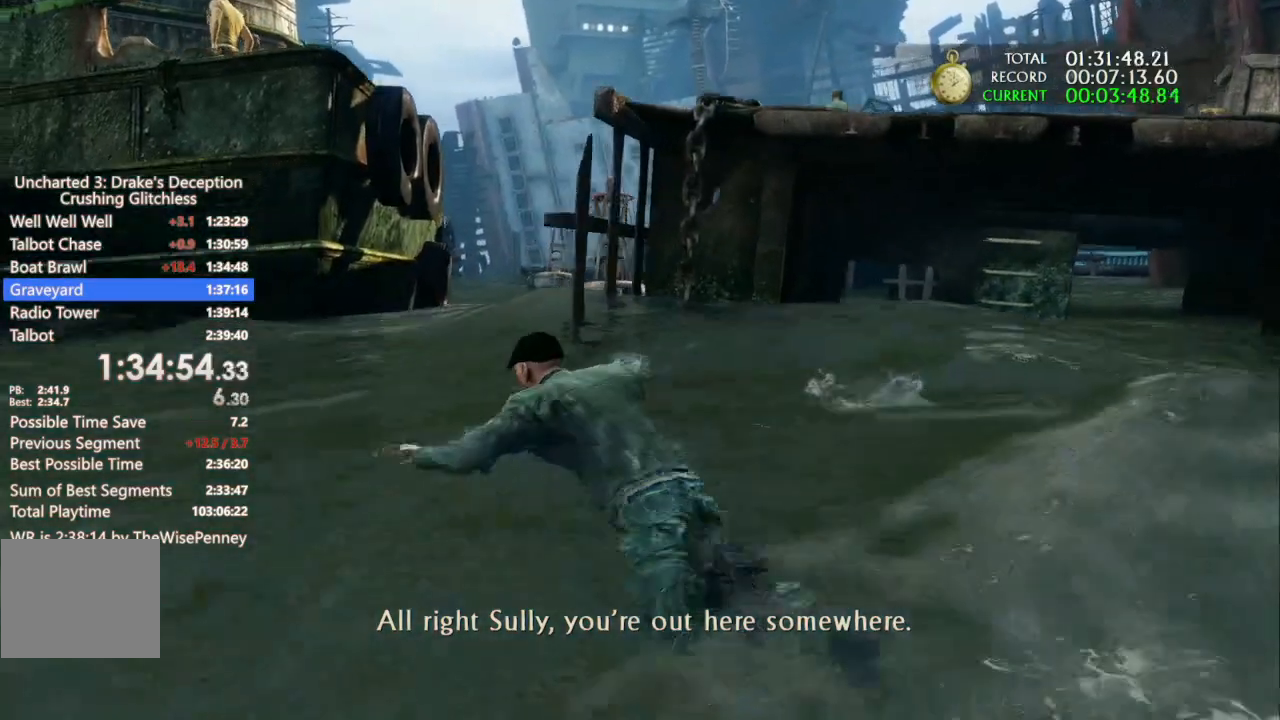
{"dt_ms": 500, "buttons": ["CIRCLE"], "left_stick": "up-left", "right_stick": "center", "events": []}
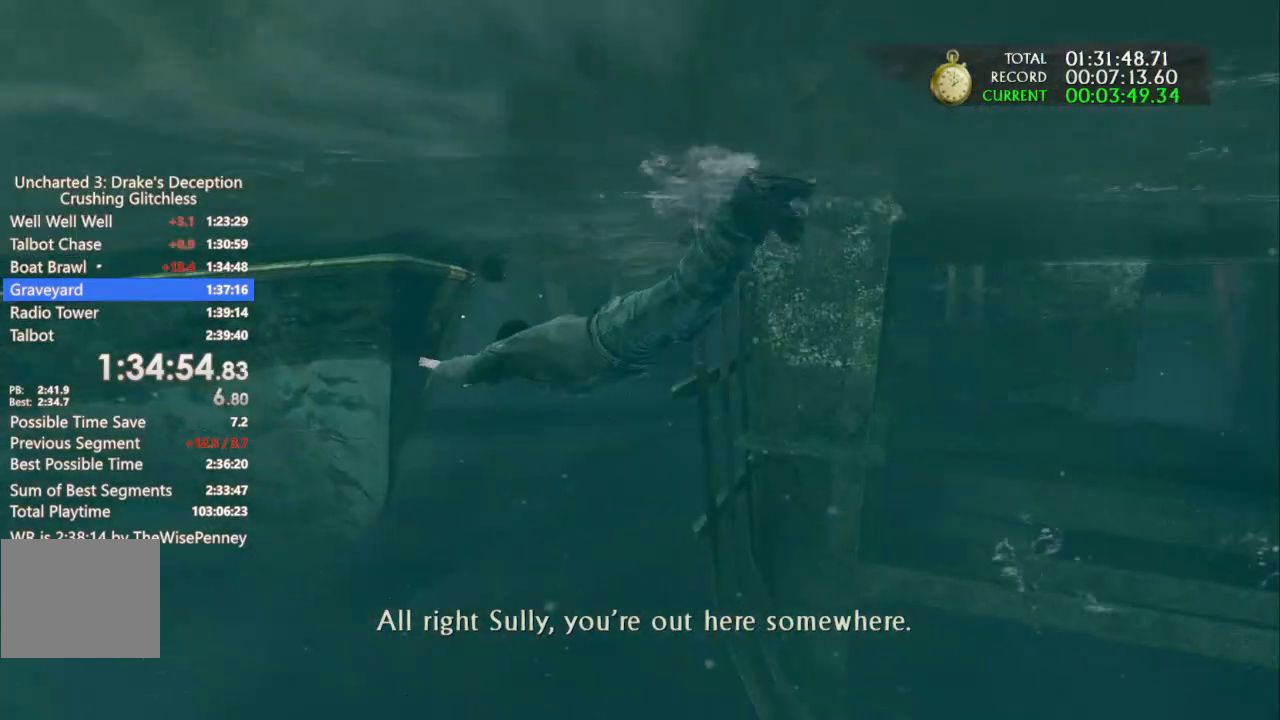
{"dt_ms": 500, "buttons": ["CIRCLE"], "left_stick": "up-left", "right_stick": "center", "events": []}
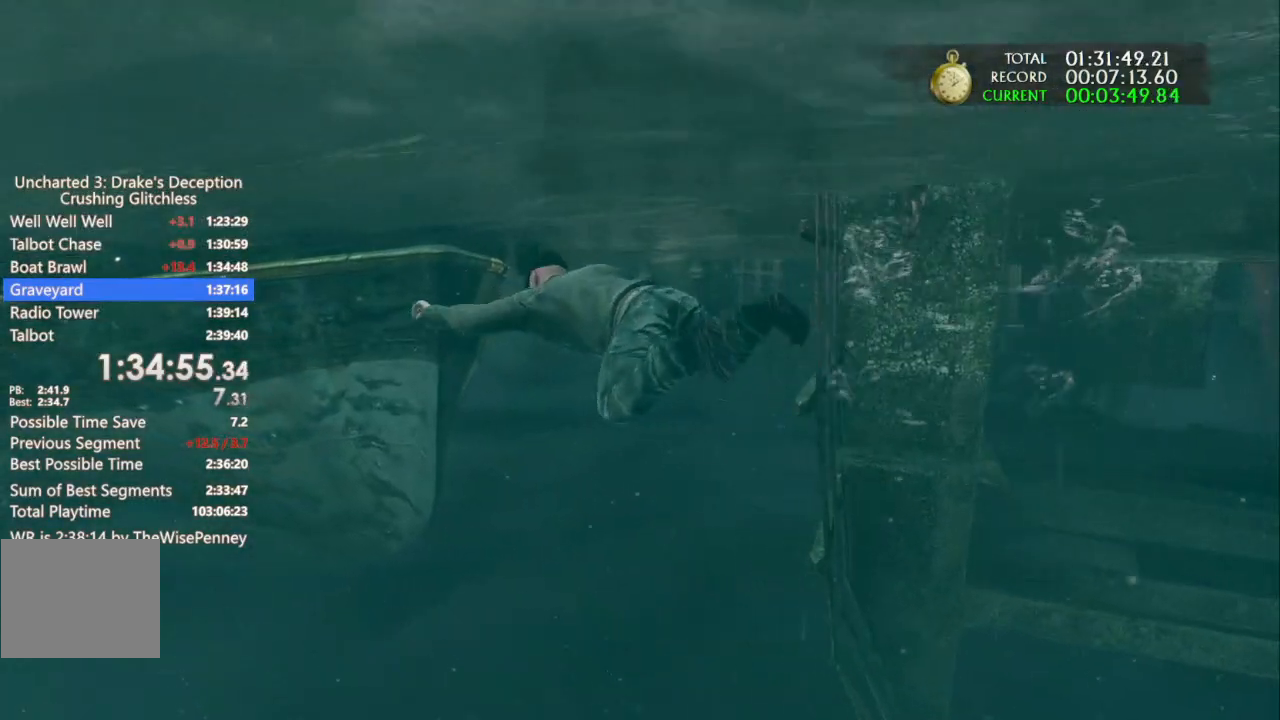
{"dt_ms": 500, "buttons": ["CIRCLE"], "left_stick": "up-left", "right_stick": "center", "events": []}
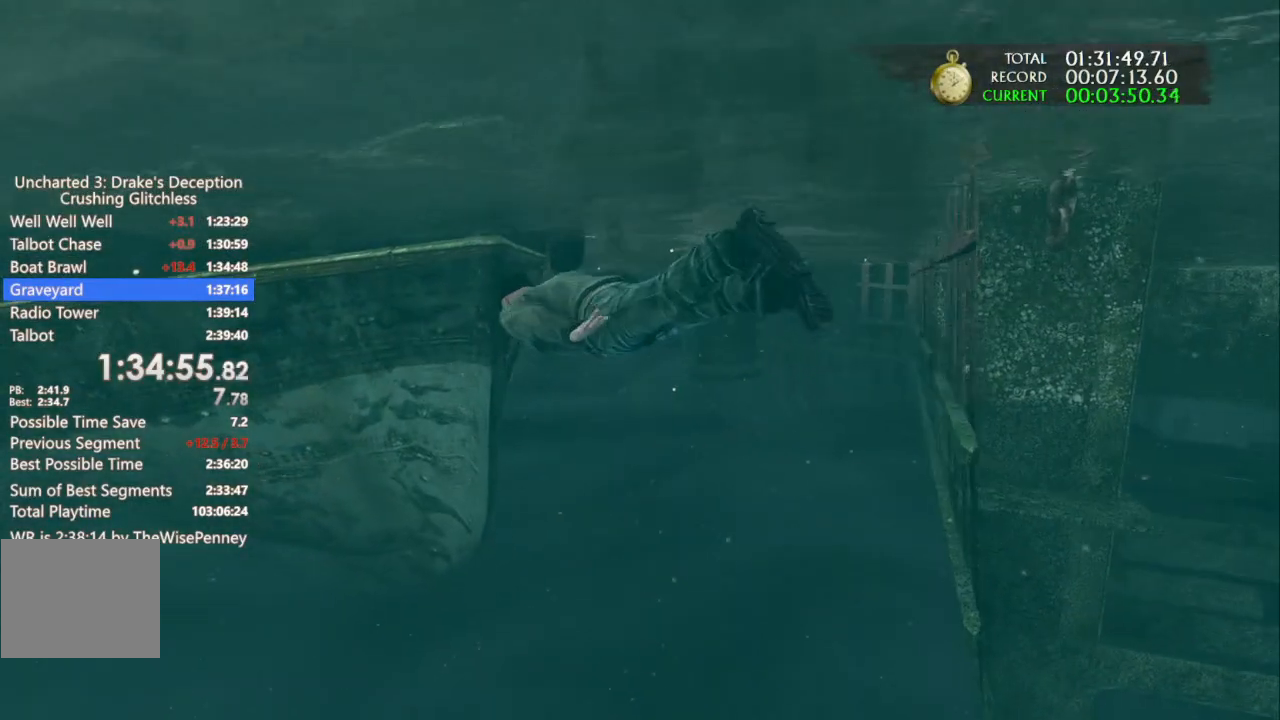
{"dt_ms": 500, "buttons": ["CIRCLE"], "left_stick": "up-left", "right_stick": "center", "events": []}
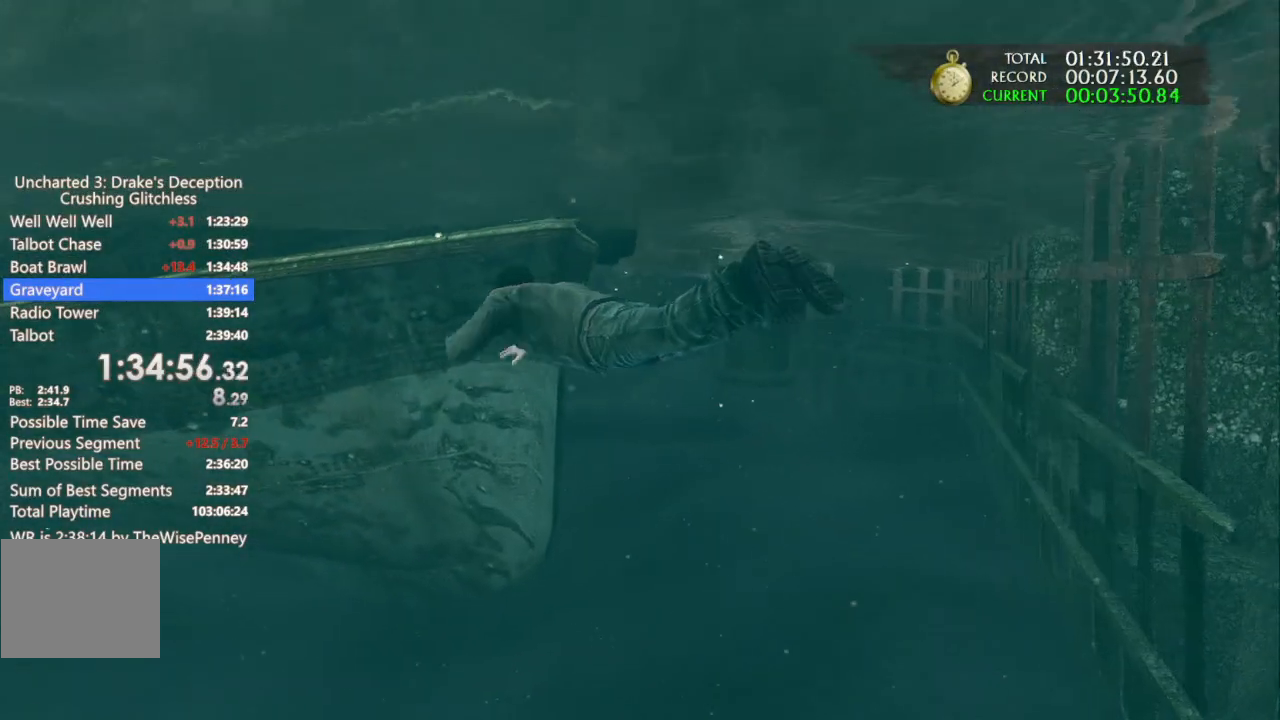
{"dt_ms": 500, "buttons": ["CIRCLE"], "left_stick": "up-left", "right_stick": "center", "events": []}
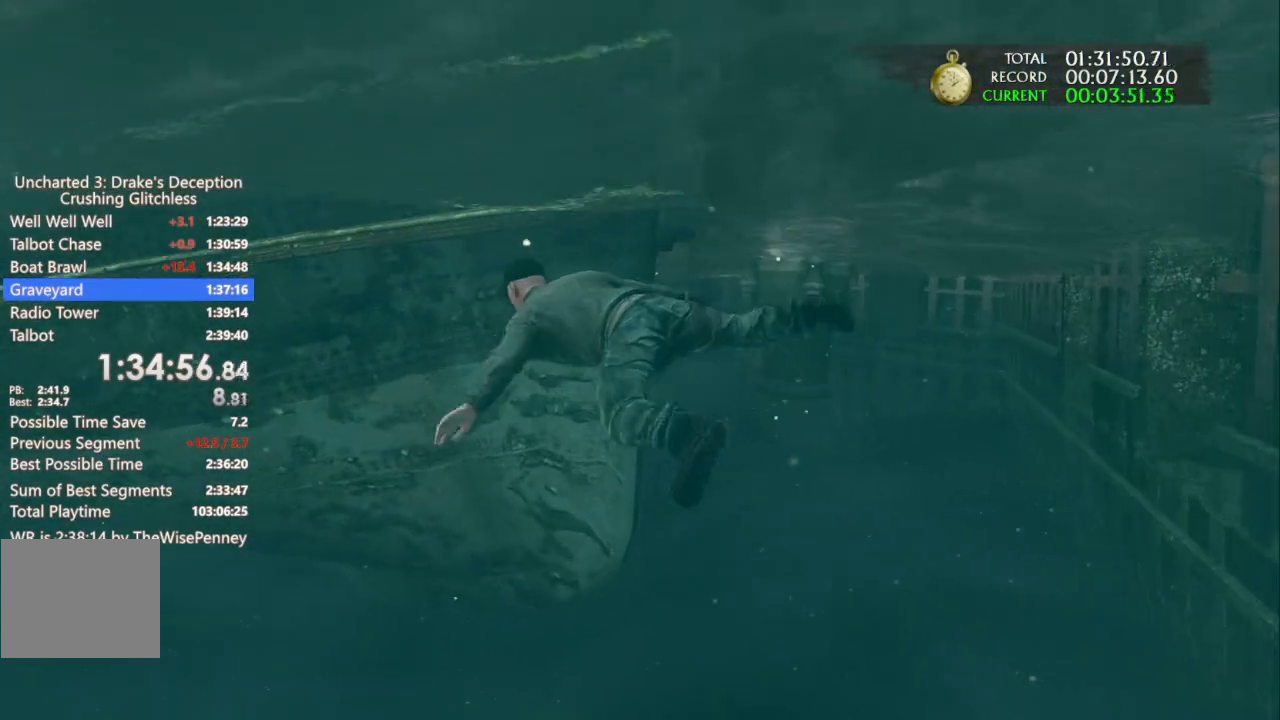
{"dt_ms": 500, "buttons": [], "left_stick": "up-left", "right_stick": "center", "events": [[333, "CIRCLE", "up"]]}
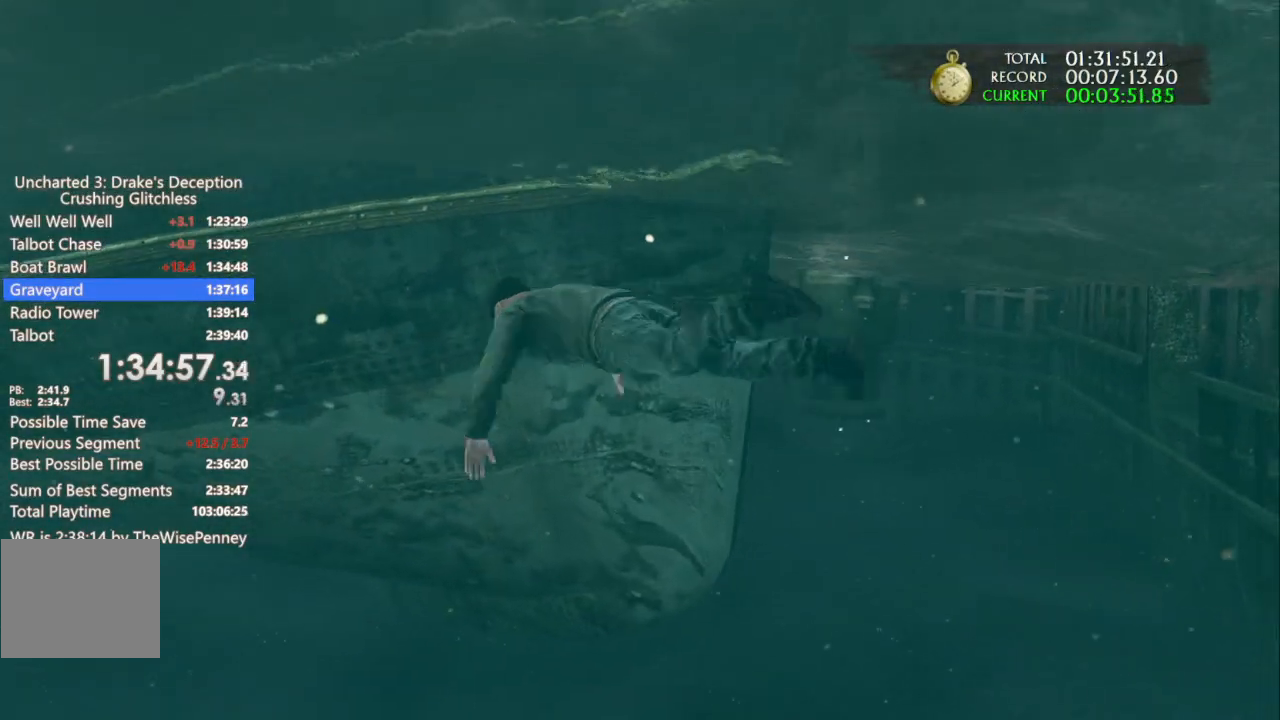
{"dt_ms": 500, "buttons": [], "left_stick": "up-left", "right_stick": "center", "events": [[133, "CROSS", "down"], [267, "CROSS", "up"], [333, "CROSS", "down"], [467, "CROSS", "up"]]}
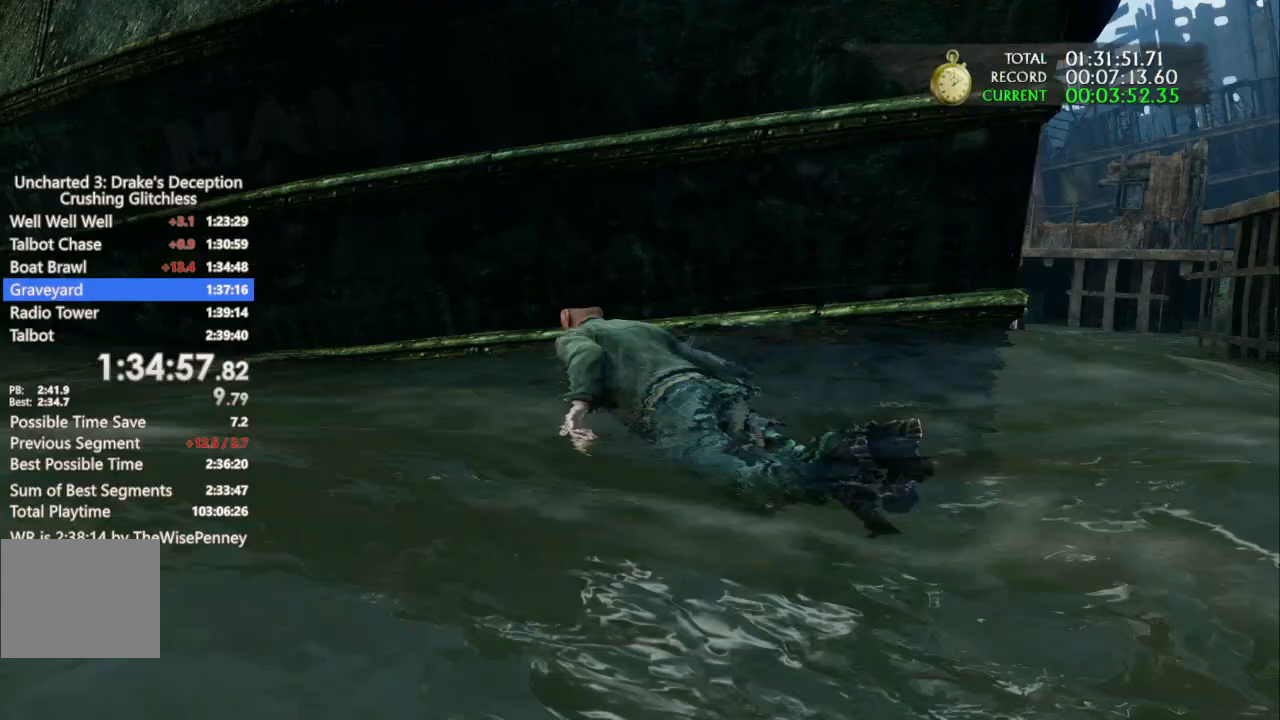
{"dt_ms": 500, "buttons": ["CROSS"], "left_stick": "up-left", "right_stick": "center", "events": [[33, "CROSS", "down"], [133, "CROSS", "up"], [233, "CROSS", "down"], [367, "CROSS", "up"], [467, "CROSS", "down"]]}
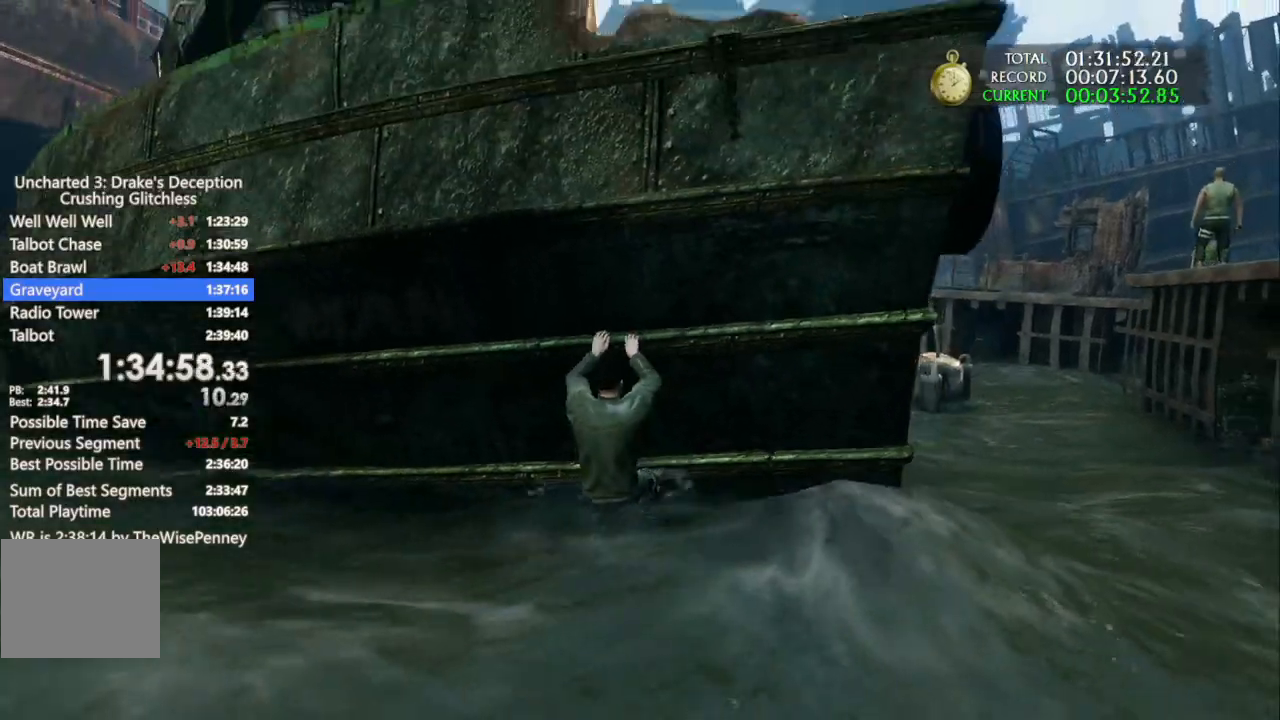
{"dt_ms": 500, "buttons": ["CROSS"], "left_stick": "up-left", "right_stick": "center", "events": [[100, "CROSS", "up"], [167, "CROSS", "down"], [333, "CROSS", "up"], [433, "CROSS", "down"]]}
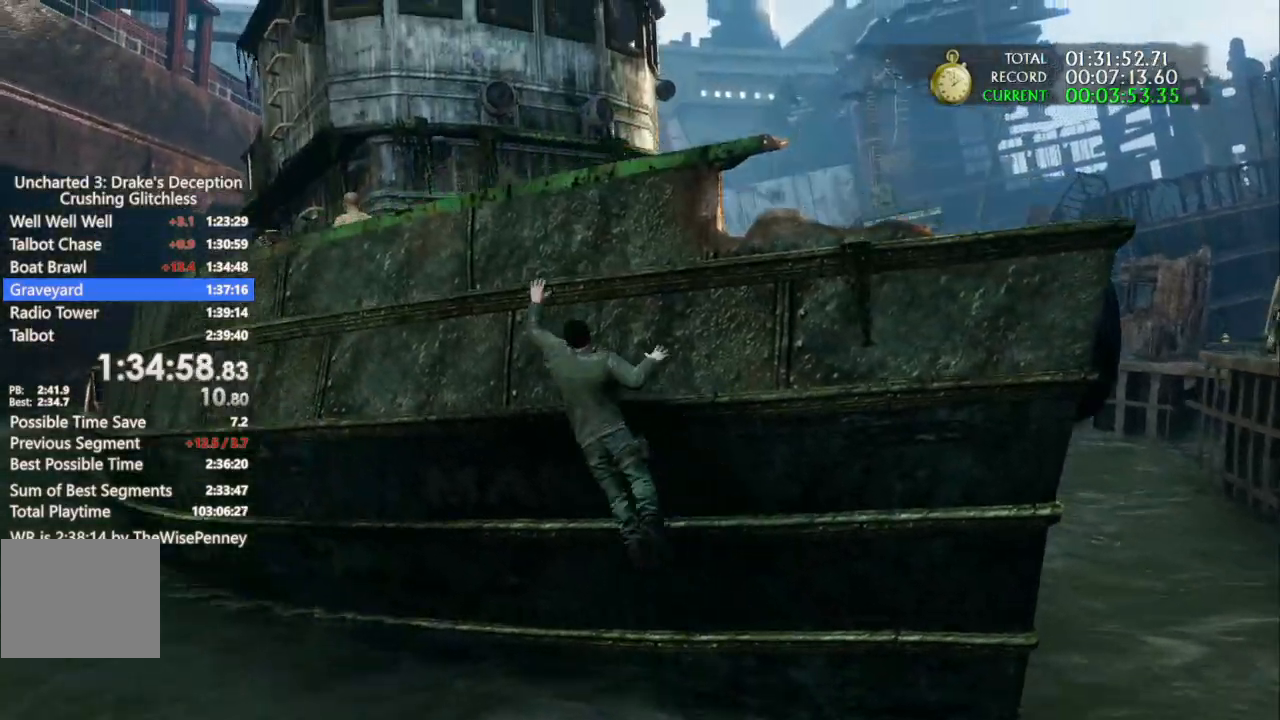
{"dt_ms": 500, "buttons": [], "left_stick": "up-left", "right_stick": "center", "events": [[67, "CROSS", "up"], [133, "CROSS", "down"], [267, "CROSS", "up"], [333, "CROSS", "down"], [467, "CROSS", "up"]]}
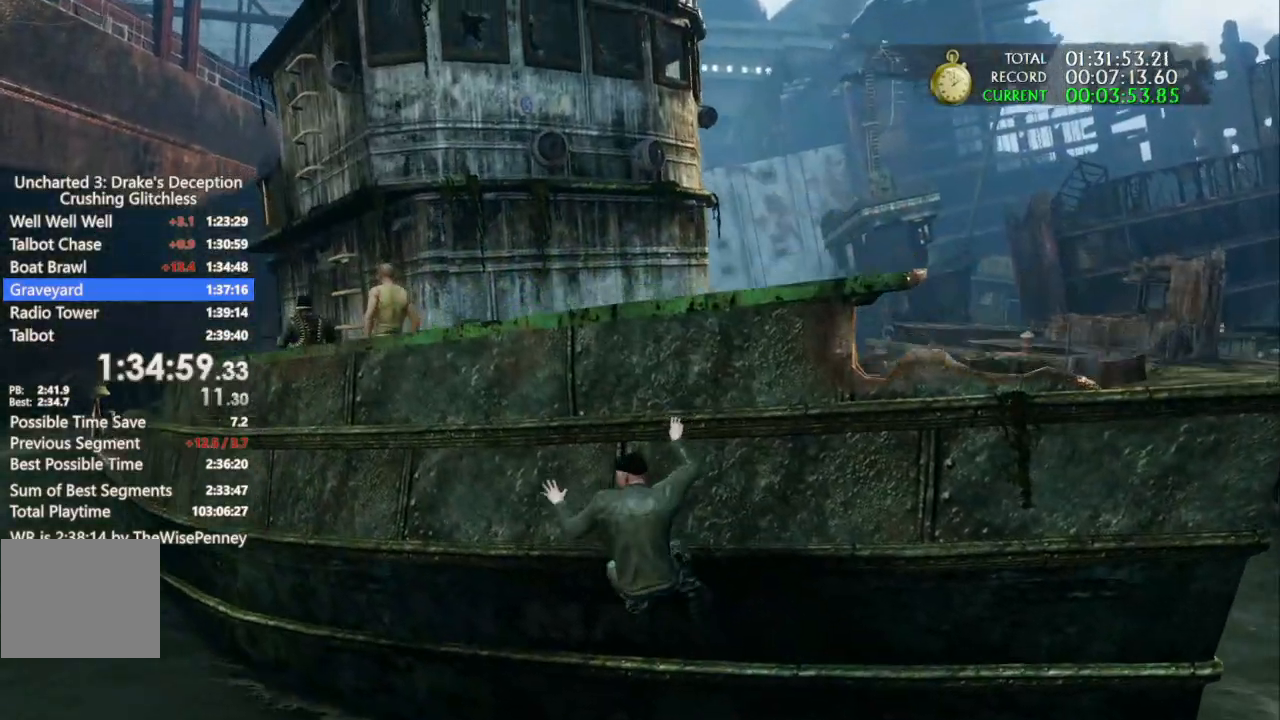
{"dt_ms": 500, "buttons": ["CROSS"], "left_stick": "up-left", "right_stick": "center", "events": [[67, "CROSS", "down"], [200, "CROSS", "up"], [300, "CROSS", "down"], [400, "CROSS", "up"], [500, "CROSS", "down"]]}
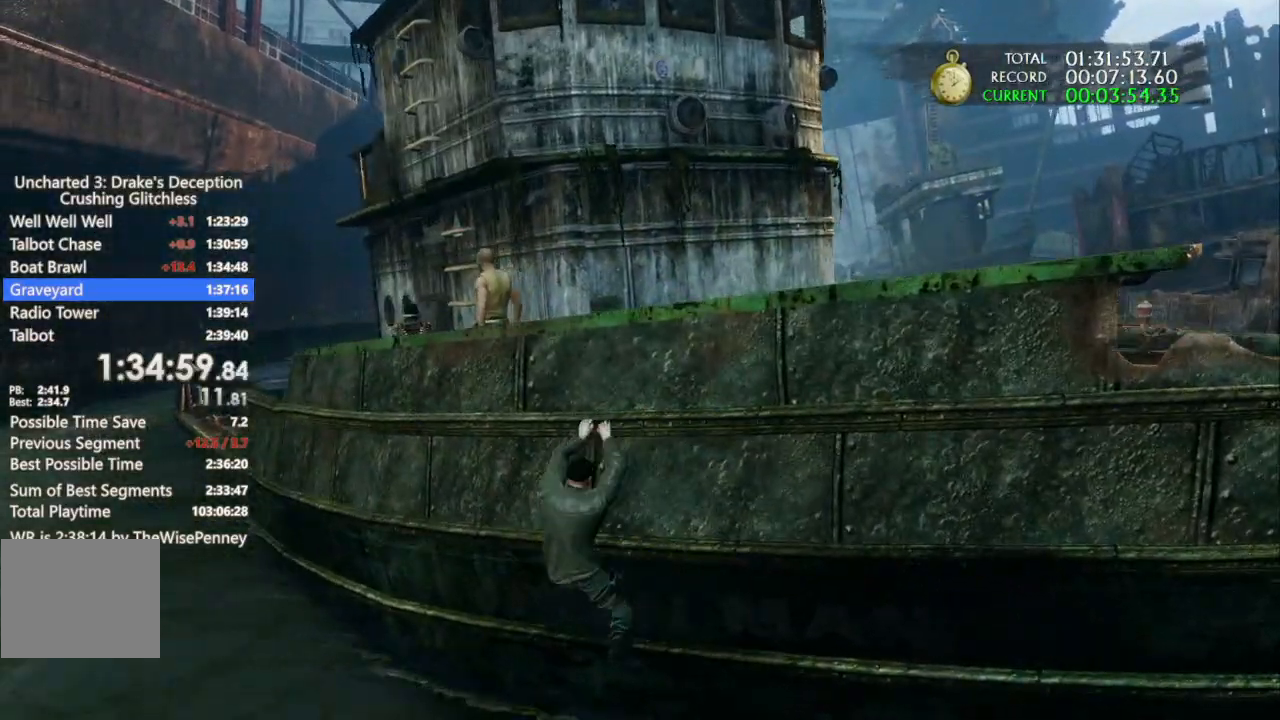
{"dt_ms": 500, "buttons": [], "left_stick": "center", "right_stick": "center", "events": [[300, "CROSS", "up"], [400, "left_stick", "center"]]}
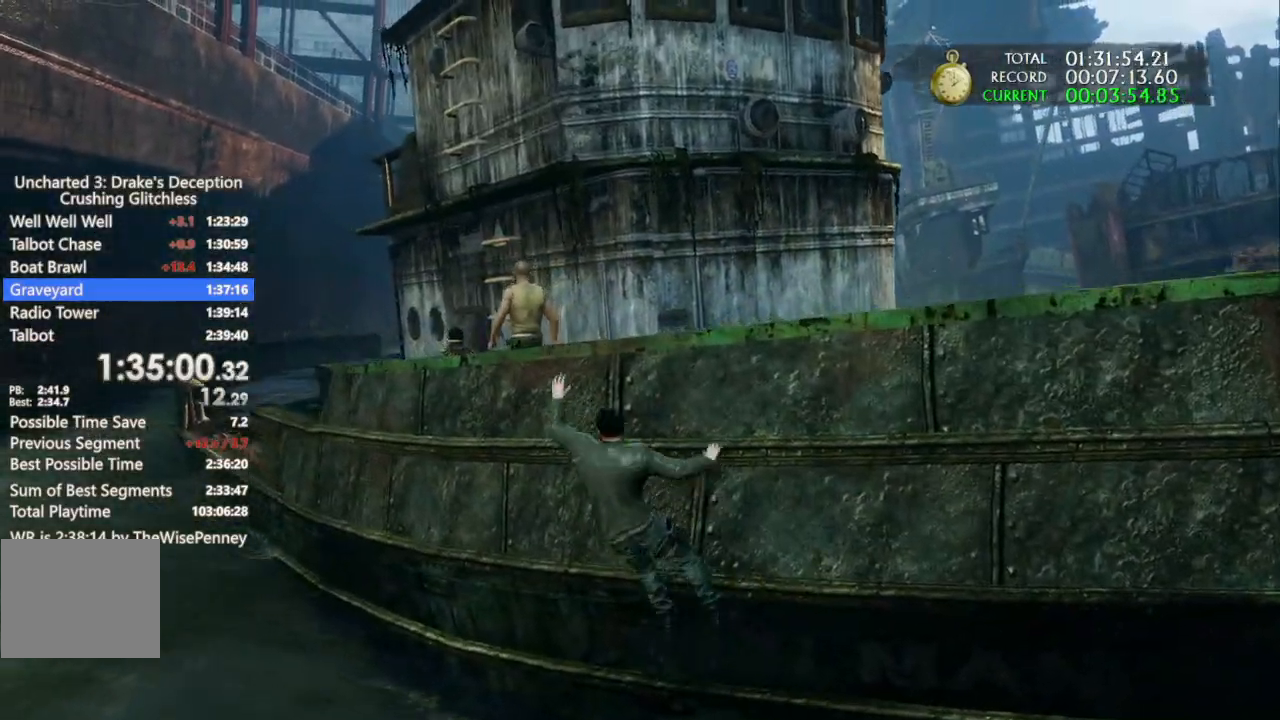
{"dt_ms": 500, "buttons": ["CROSS"], "left_stick": "up", "right_stick": "center", "events": [[300, "CROSS", "down"], [367, "left_stick", "up"], [400, "CROSS", "up"], [467, "CROSS", "down"]]}
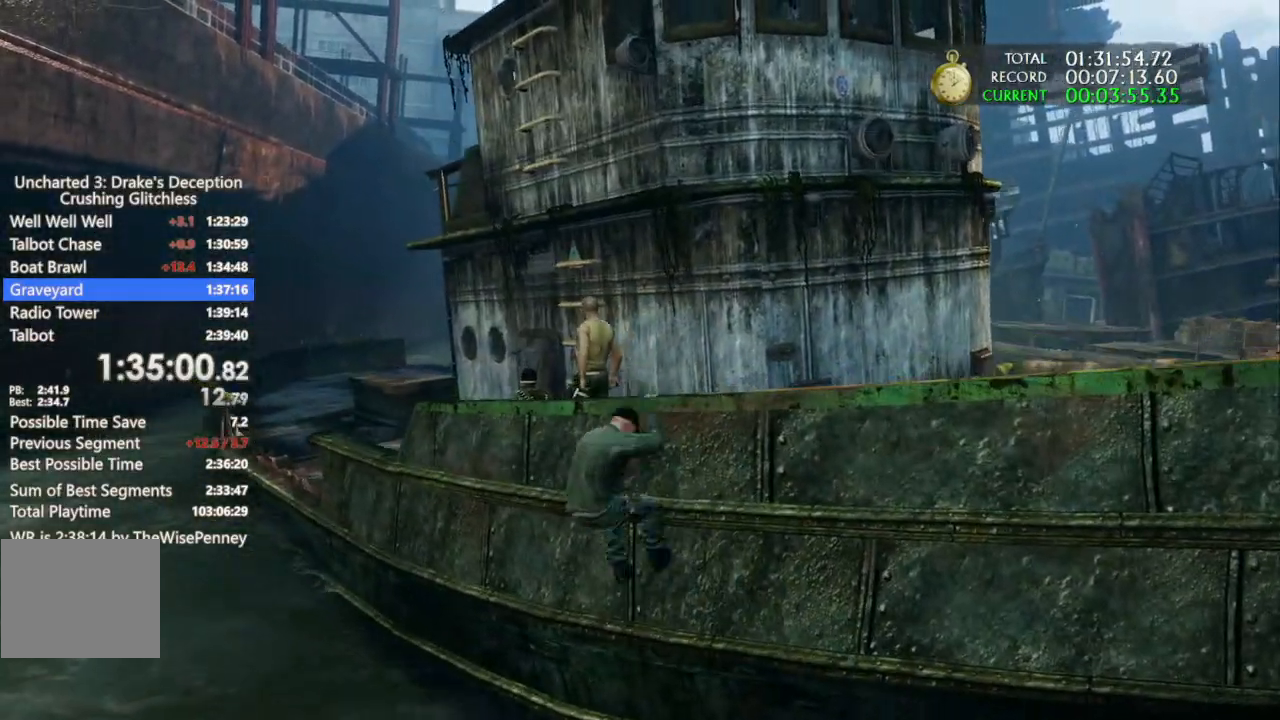
{"dt_ms": 1000, "buttons": ["DPAD_UP"], "left_stick": "up", "right_stick": "center", "events": [[100, "CROSS", "up"], [233, "right_stick", "left"], [433, "DPAD_UP", "down"], [567, "right_stick", "center"], [700, "right_stick", "down-left"], [900, "right_stick", "center"]]}
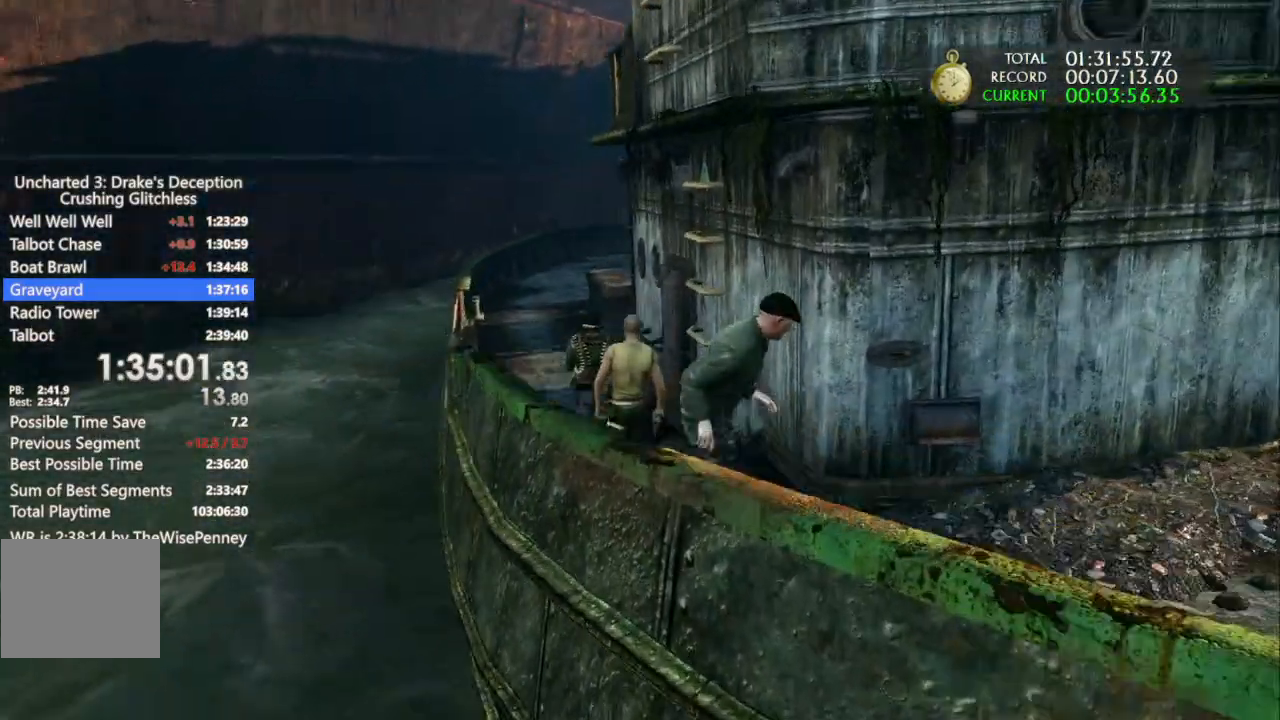
{"dt_ms": 1000, "buttons": ["DPAD_UP"], "left_stick": "up", "right_stick": "center", "events": [[100, "right_stick", "down-left"], [333, "right_stick", "center"], [500, "left_stick", "center"], [800, "left_stick", "up"]]}
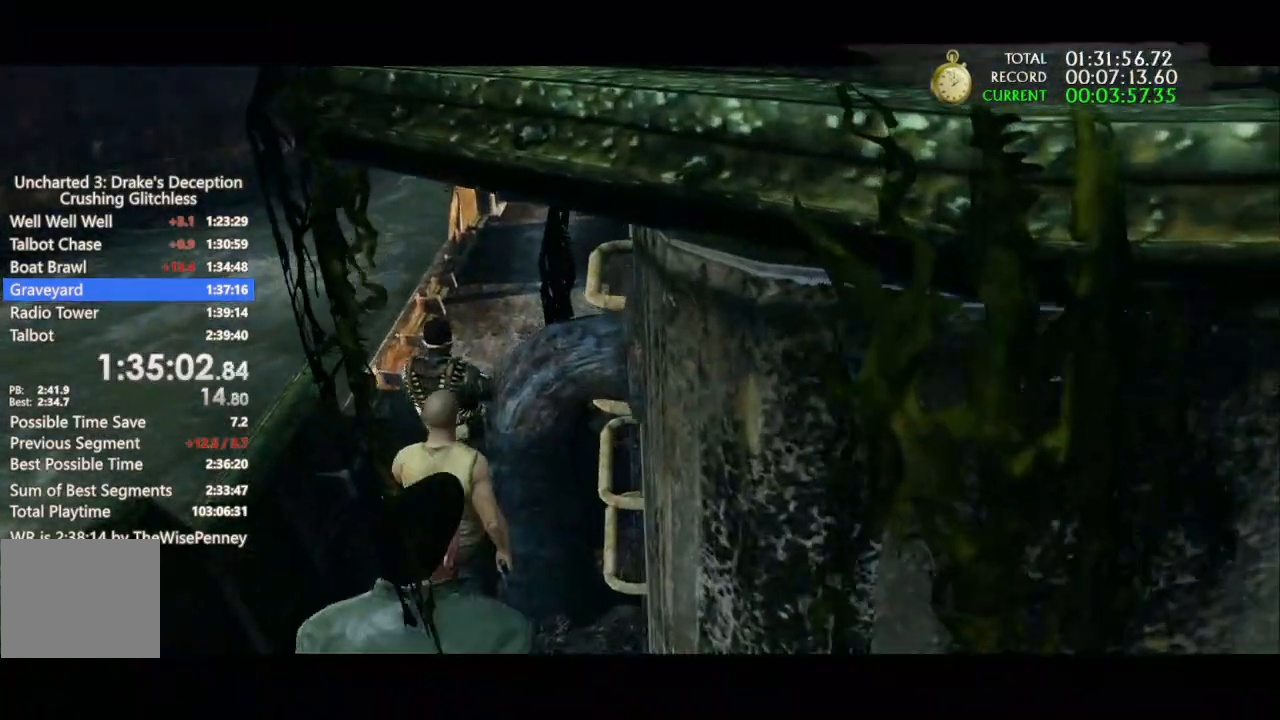
{"dt_ms": 500, "buttons": ["DPAD_UP"], "left_stick": "center", "right_stick": "center", "events": [[33, "left_stick", "center"], [267, "left_stick", "up"], [333, "right_stick", "down-right"], [367, "L2", "down"], [433, "L2", "up"], [467, "left_stick", "center"], [467, "right_stick", "center"]]}
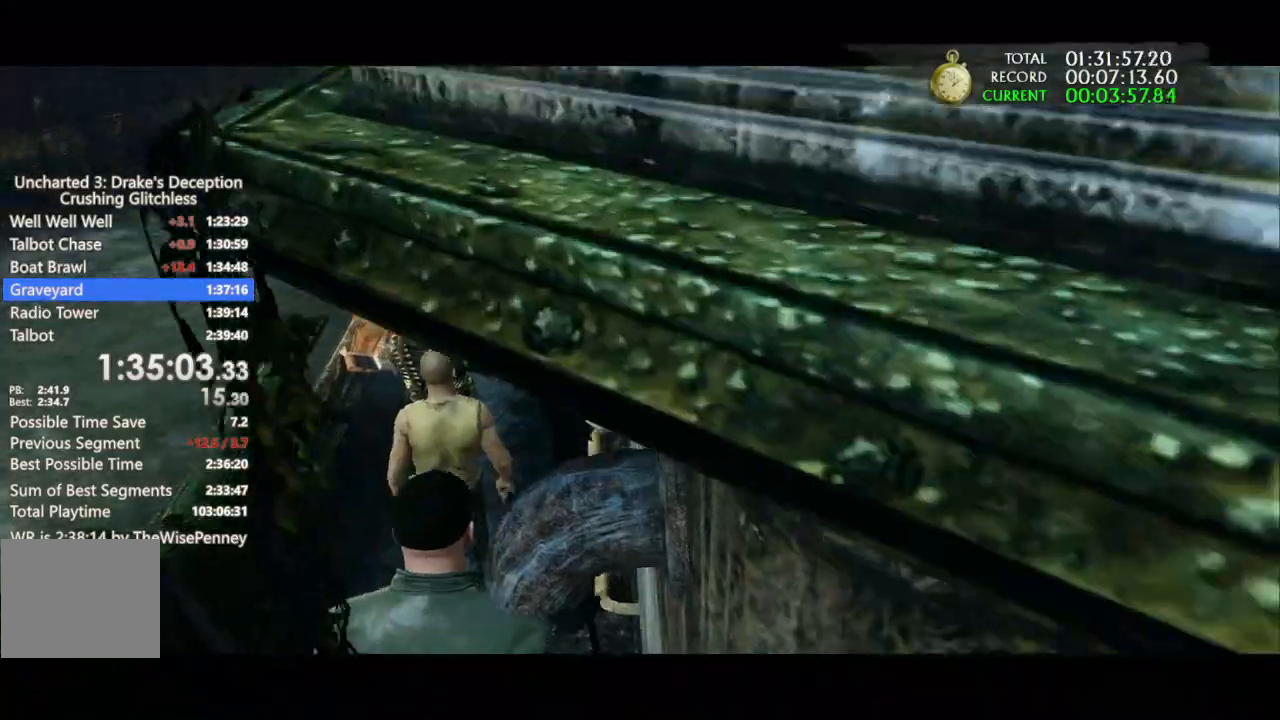
{"dt_ms": 500, "buttons": ["DPAD_UP"], "left_stick": "up", "right_stick": "center", "events": [[267, "left_stick", "up"]]}